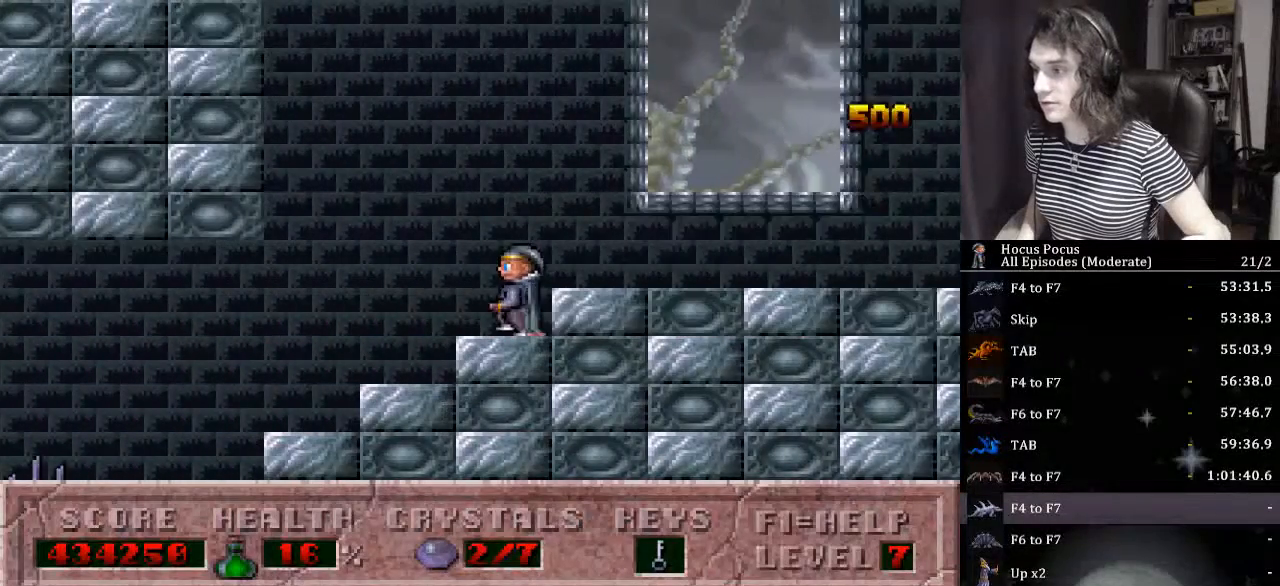
Gameplay with keyboard; each line is a JSON object with the keys held at the frame after it. "events" lists presses ("down") and releases ("up") of "a", "alt_l", "alt_r", "caps_lock", "ctrl_l", "ctrl_r", "d", "down", "e", "escape", "f", "f1", "f10", "f11", "f12", "f2", "f3", "f4", "f5", "f6", "f7", "f8", "f9", "left", "q", "r", "right", "s", "shift_l", "shift_r", "space", "tab", "up" and "w" between this image and that frame as [ms after this image, input, new state], when the widget could be followed in between. No other keys are recorded. Mouse input is not recorded.
{"keys": ["left"], "events": []}
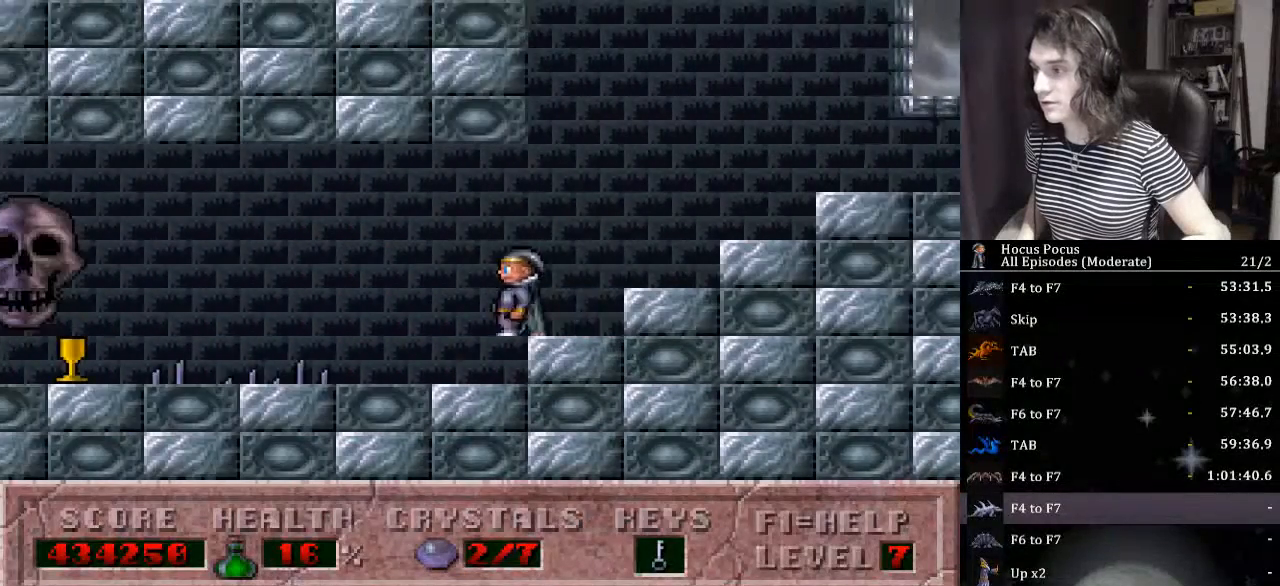
{"keys": ["right"], "events": [[100, "right", "down"], [134, "left", "up"]]}
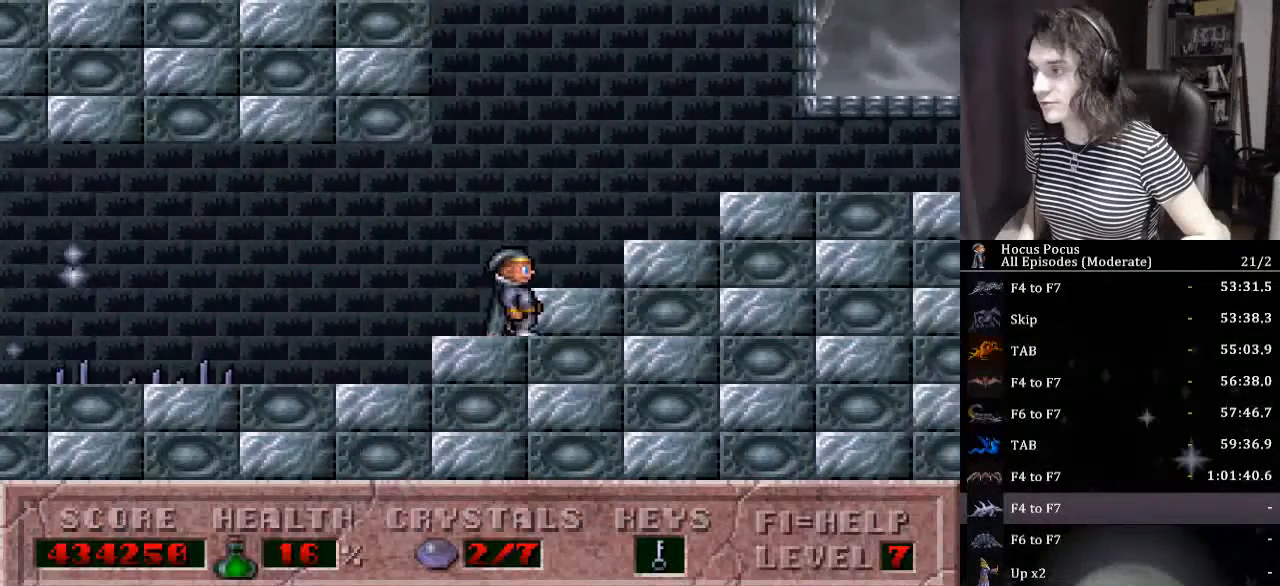
{"keys": ["right"], "events": []}
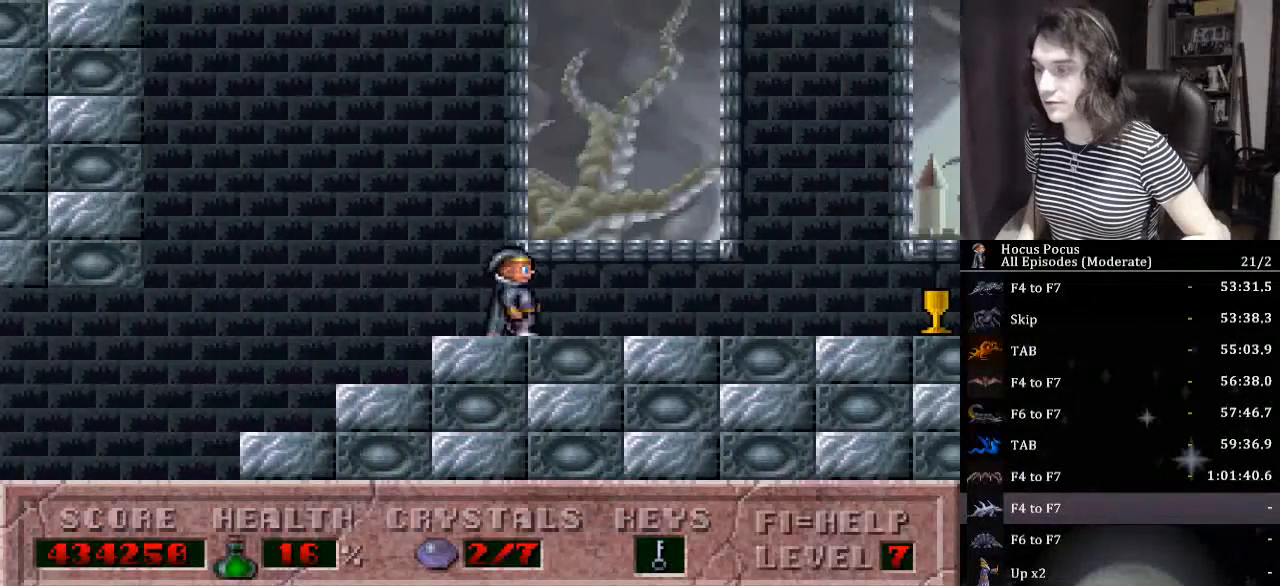
{"keys": ["right"], "events": []}
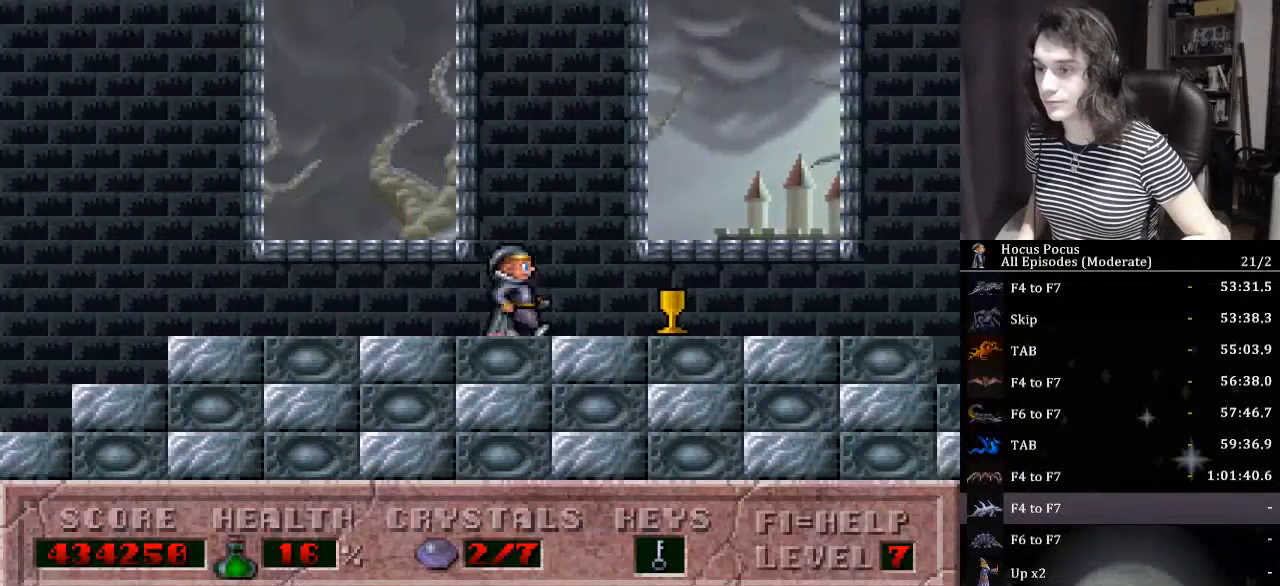
{"keys": ["right"], "events": []}
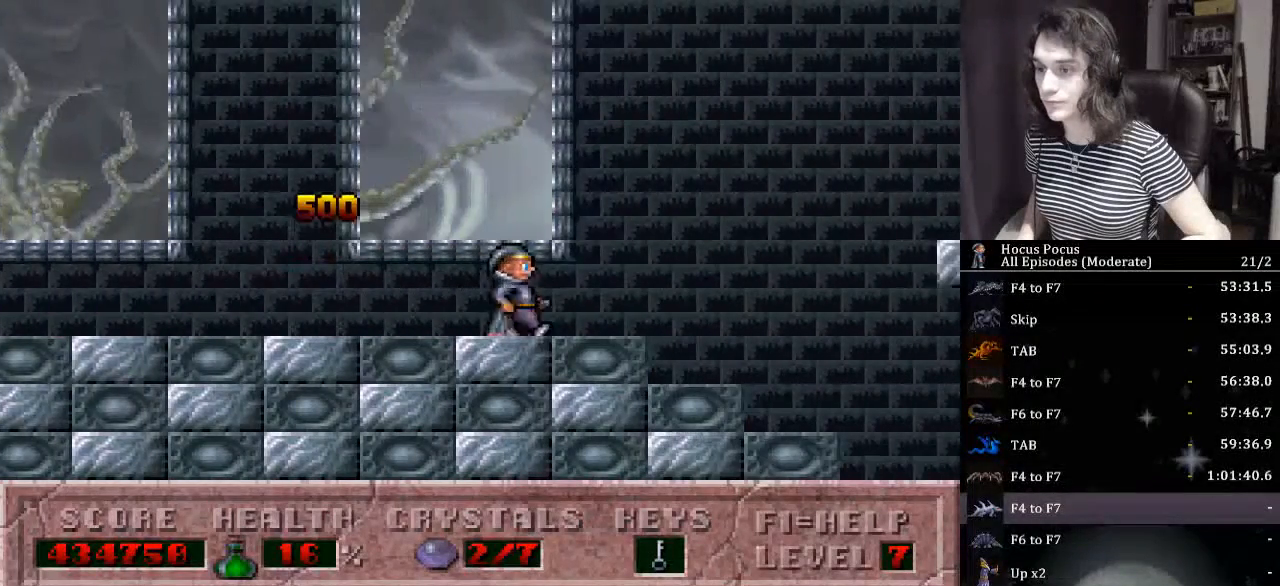
{"keys": ["ctrl_l", "right"], "events": [[200, "ctrl_l", "down"]]}
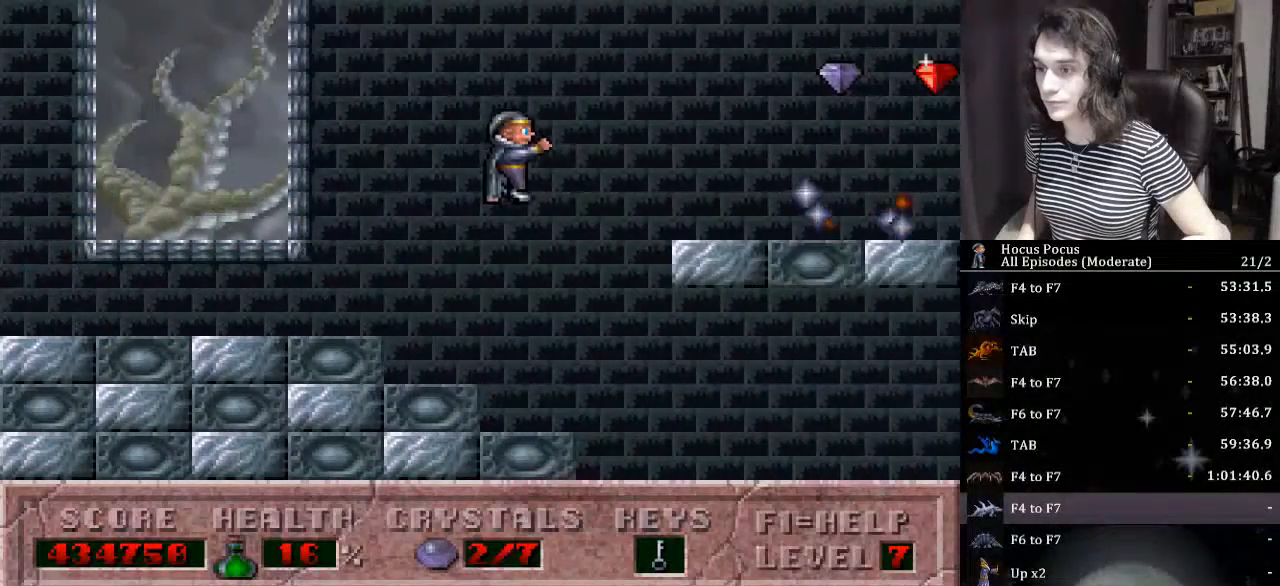
{"keys": ["ctrl_l", "right"], "events": [[267, "ctrl_l", "up"], [334, "ctrl_l", "down"], [334, "left", "down"], [334, "right", "up"], [500, "left", "up"], [500, "right", "down"]]}
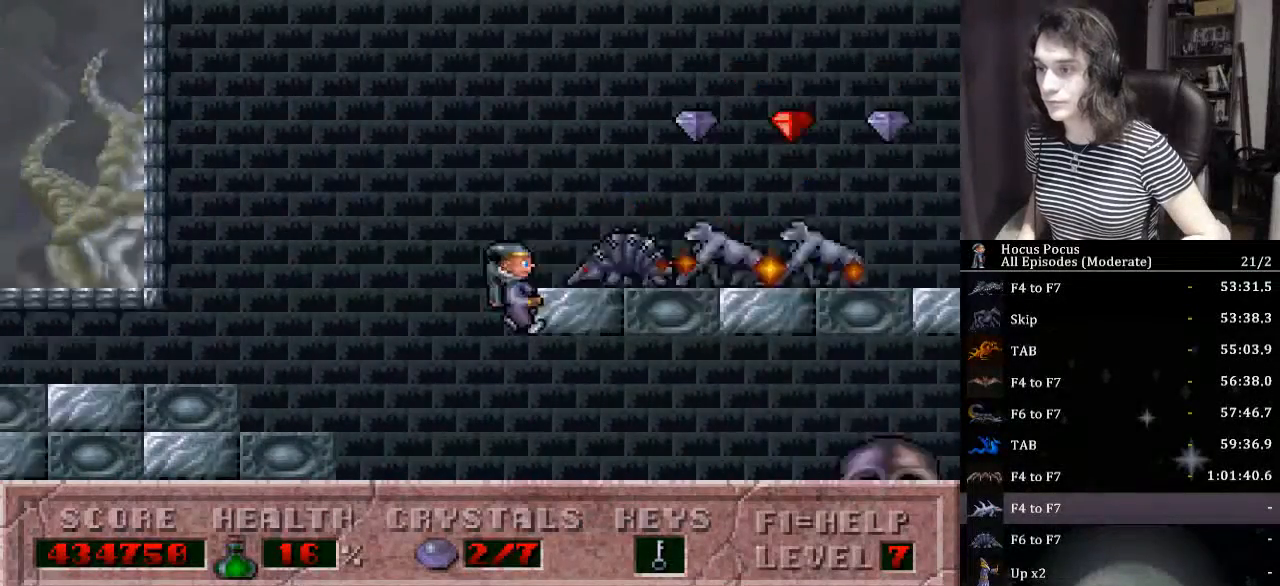
{"keys": ["left"], "events": [[367, "ctrl_l", "up"], [400, "left", "down"], [400, "right", "up"]]}
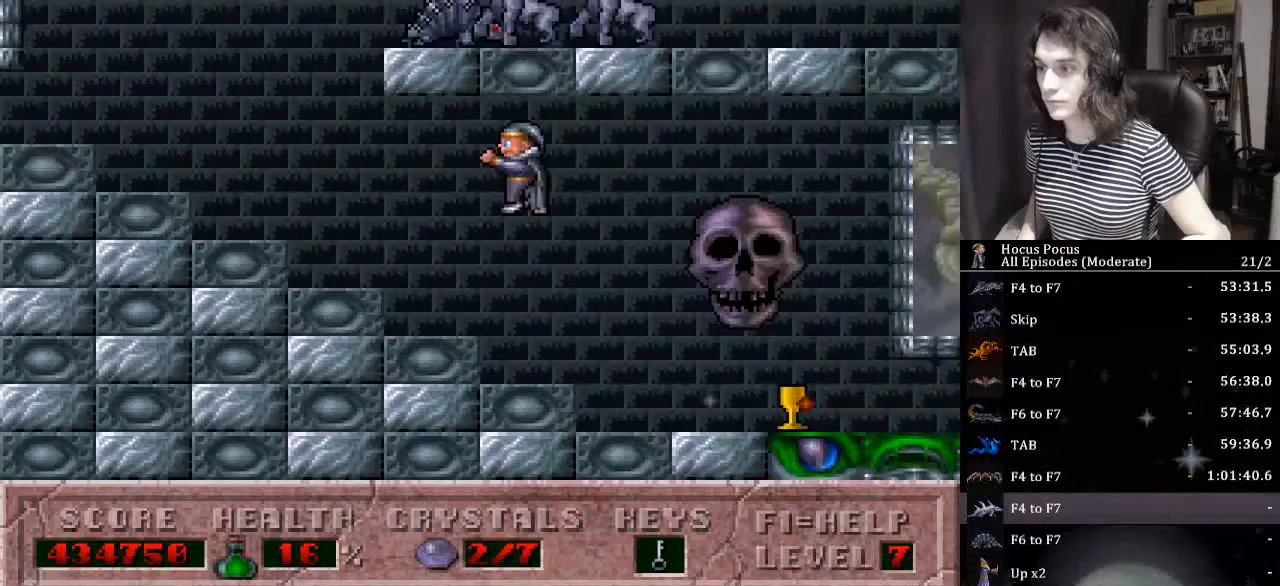
{"keys": ["left"], "events": []}
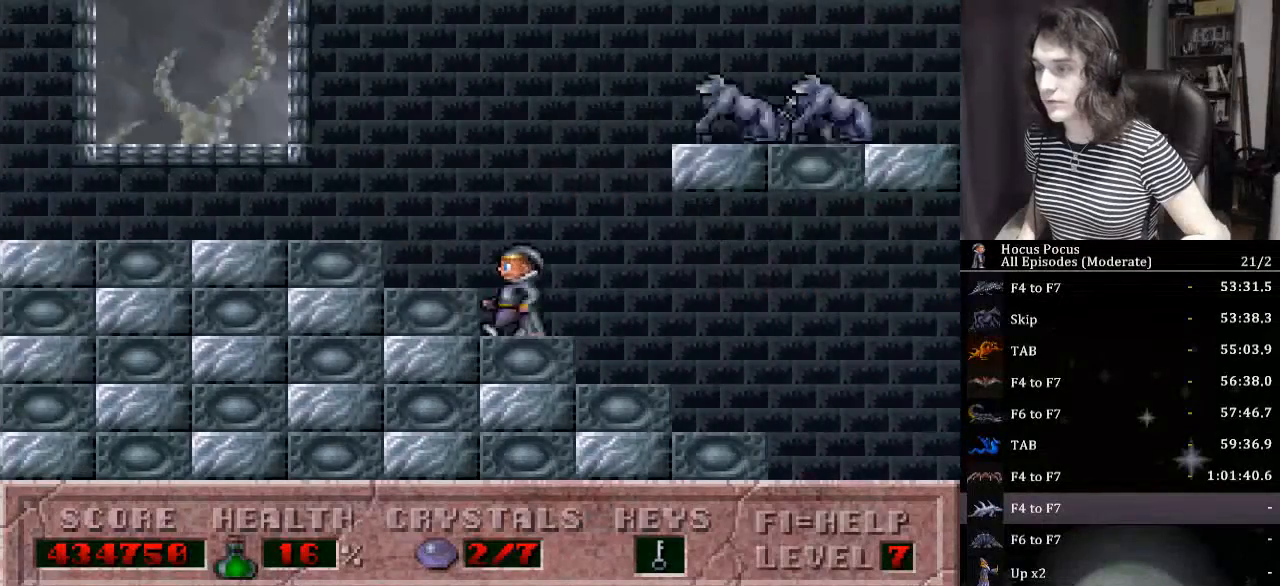
{"keys": ["left"], "events": []}
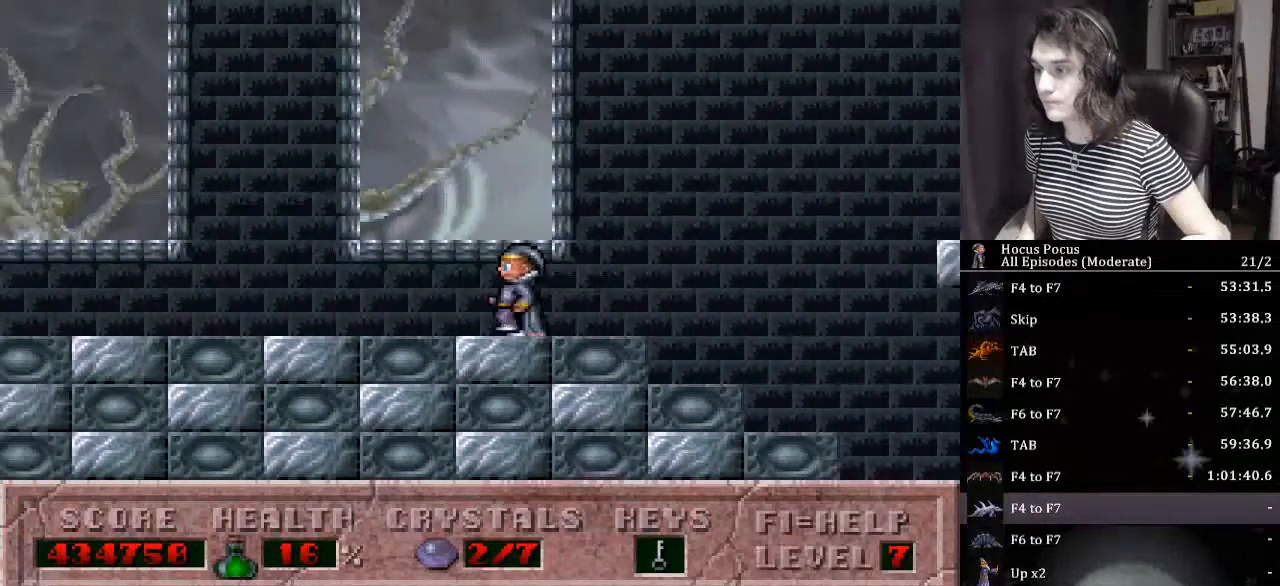
{"keys": ["left"], "events": []}
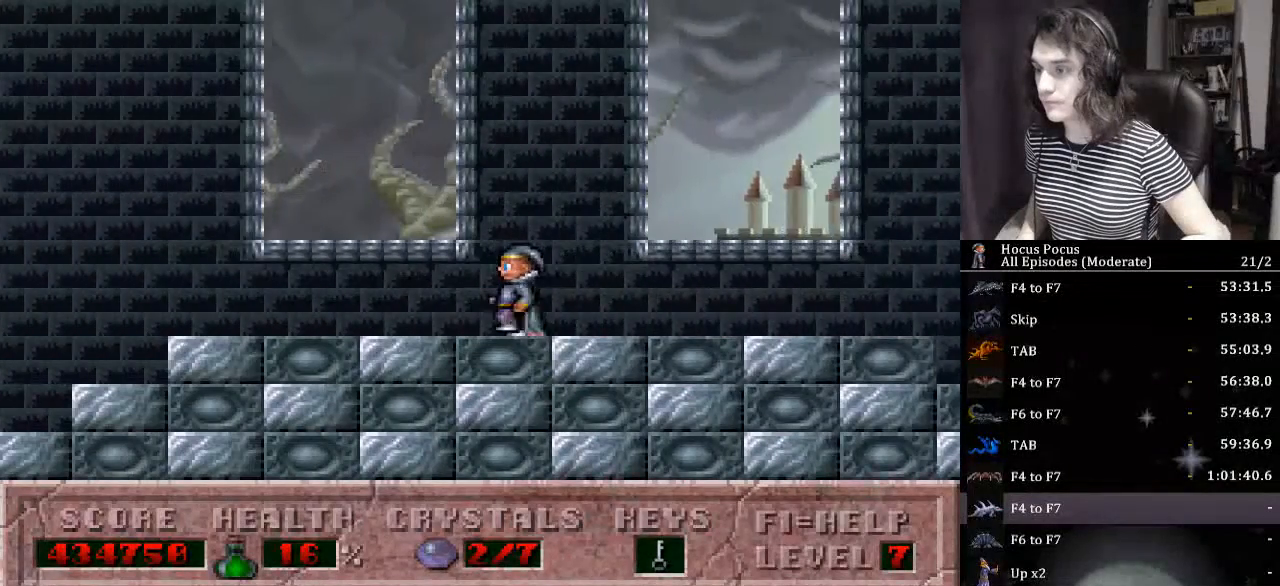
{"keys": ["left"], "events": []}
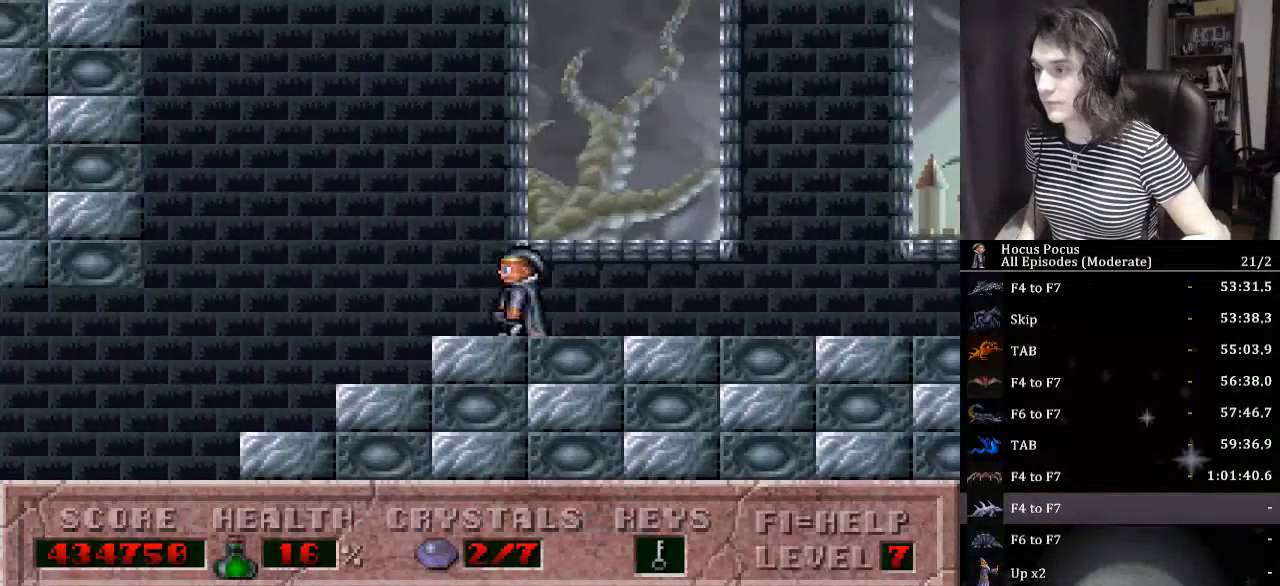
{"keys": ["left"], "events": []}
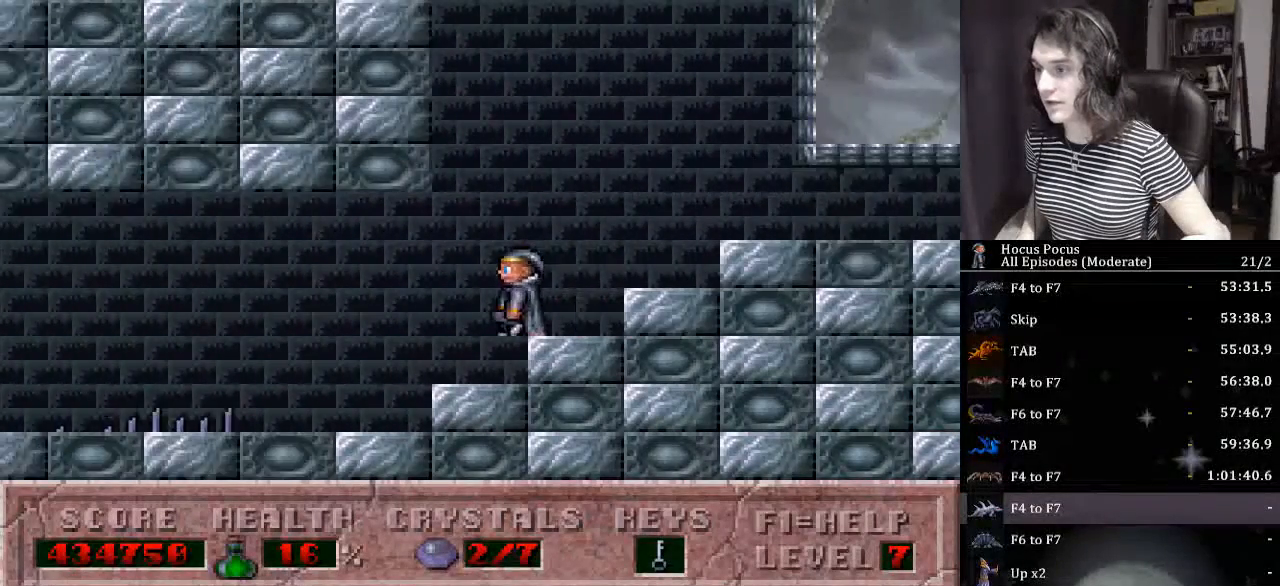
{"keys": ["right"], "events": [[67, "right", "down"], [134, "left", "up"]]}
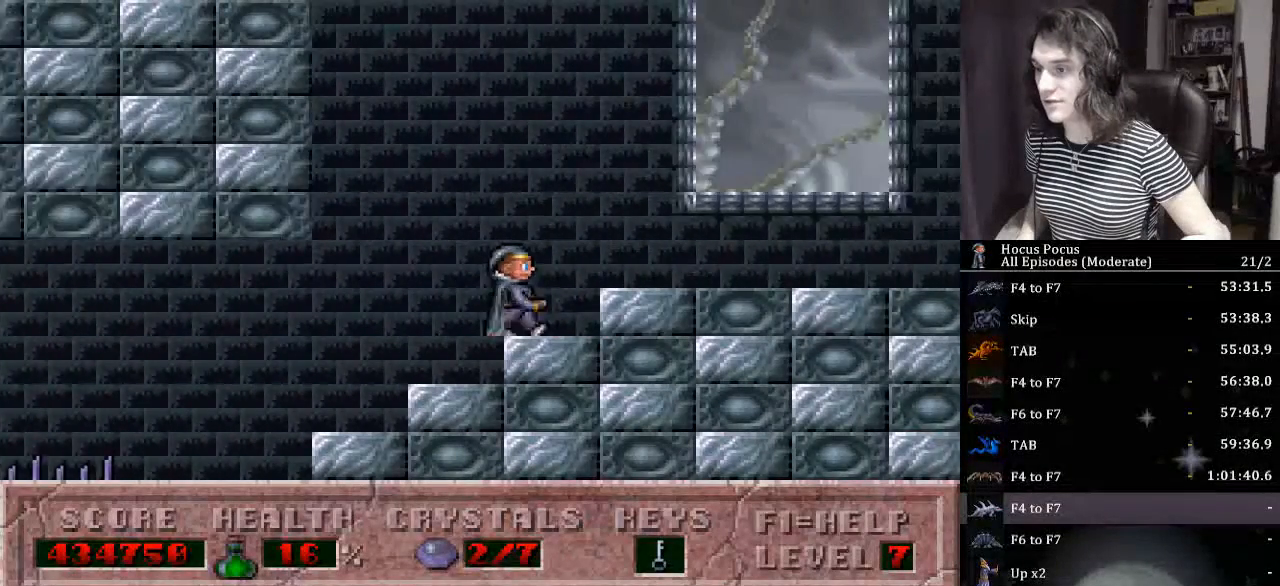
{"keys": ["right"], "events": []}
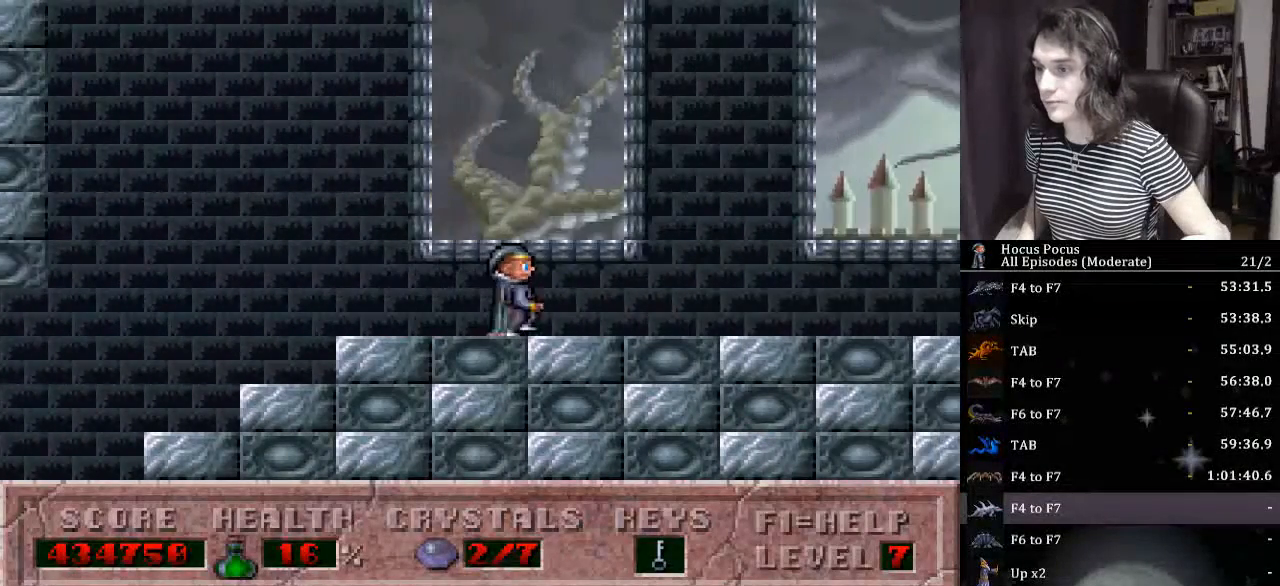
{"keys": ["right"], "events": []}
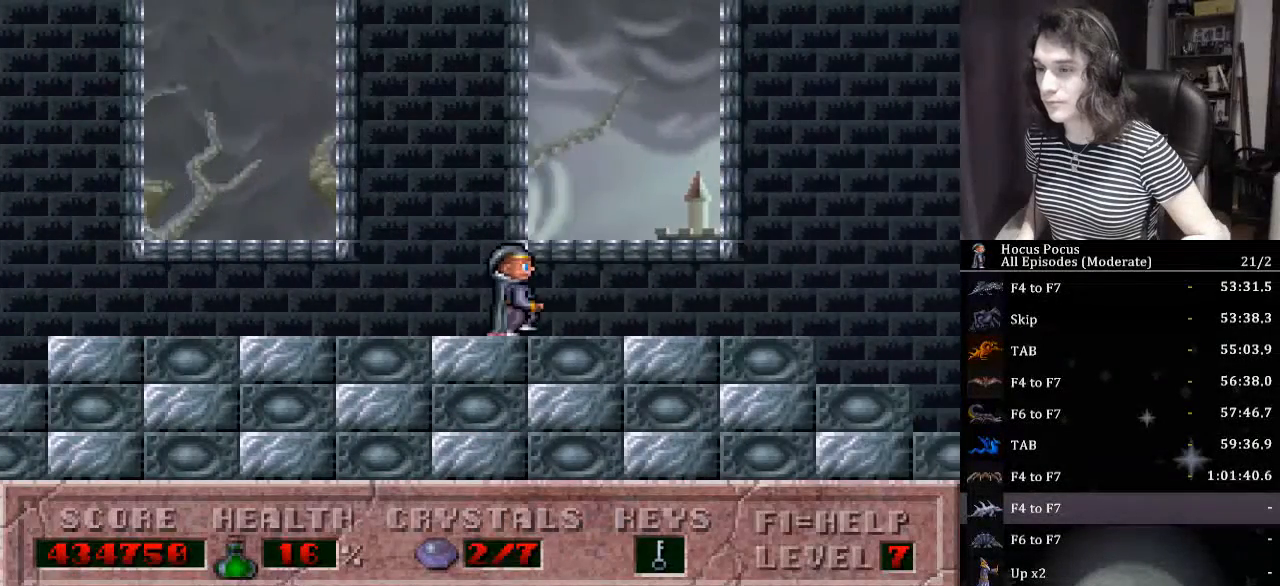
{"keys": ["ctrl_l", "right"], "events": [[500, "ctrl_l", "down"]]}
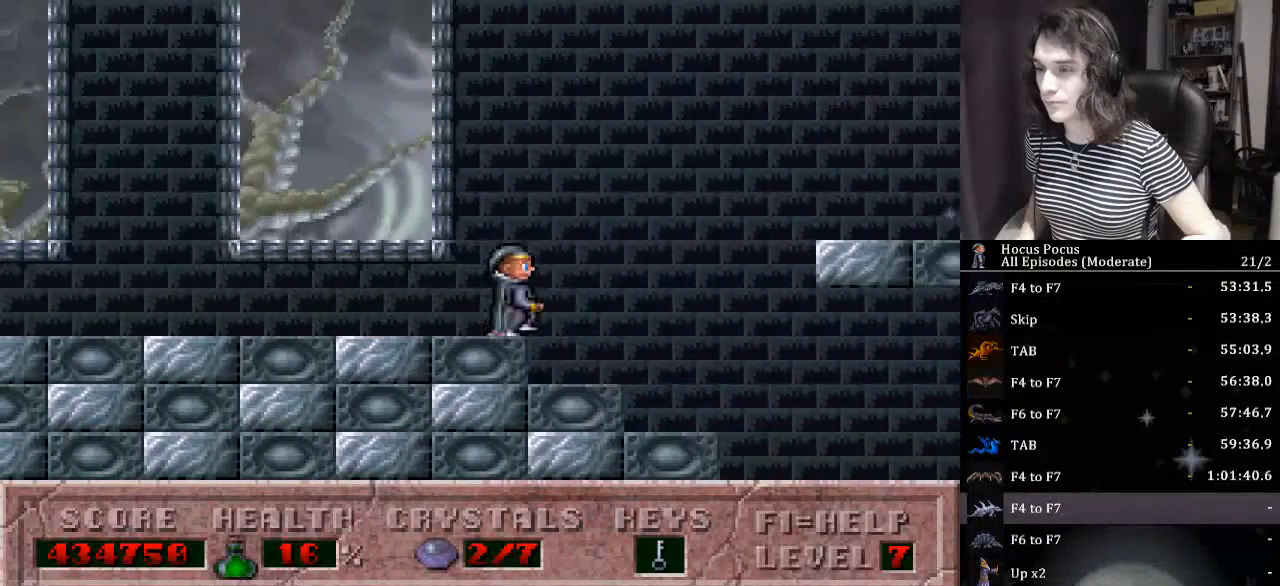
{"keys": ["right"], "events": [[500, "ctrl_l", "up"]]}
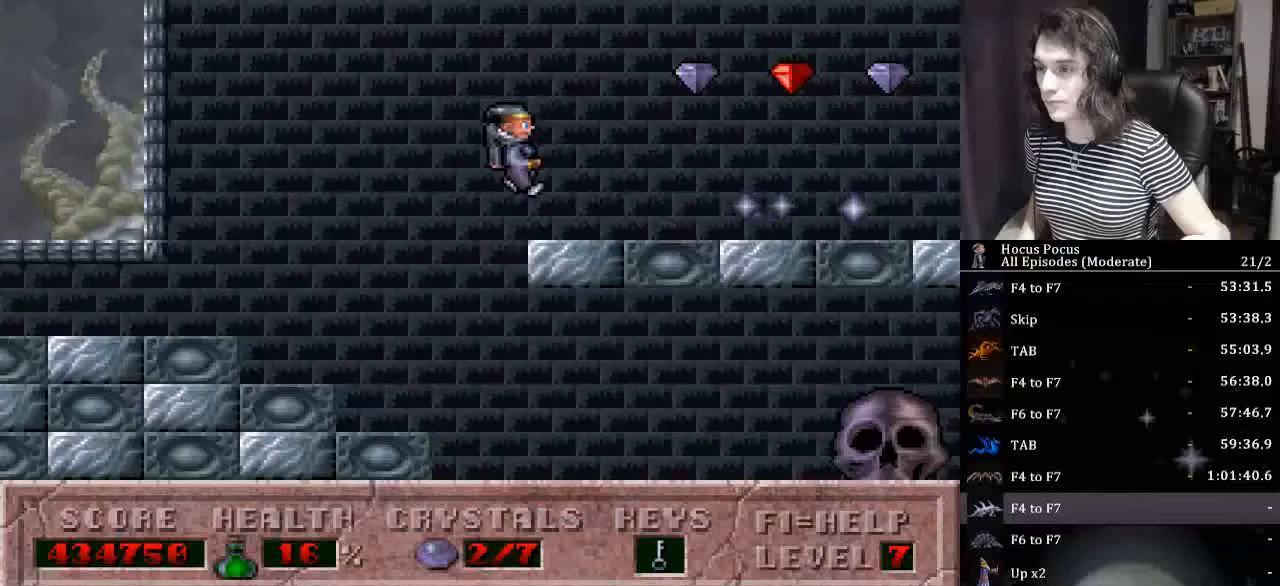
{"keys": ["right"], "events": [[100, "left", "down"], [134, "ctrl_l", "down"], [134, "right", "up"], [300, "left", "up"], [300, "right", "down"], [367, "ctrl_l", "up"]]}
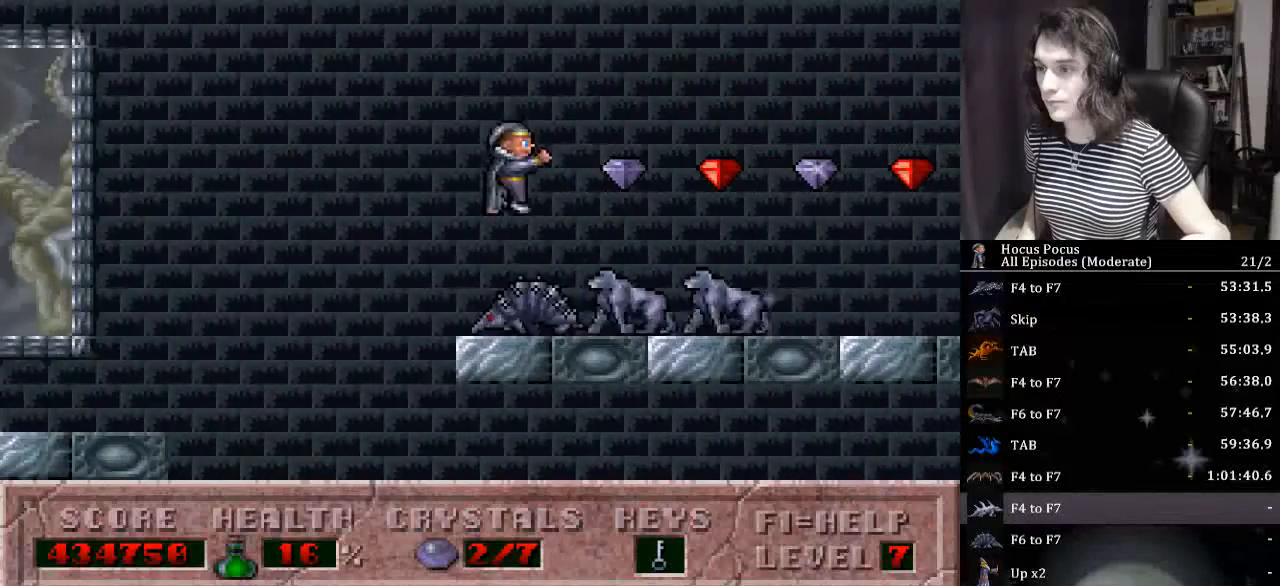
{"keys": ["right"], "events": []}
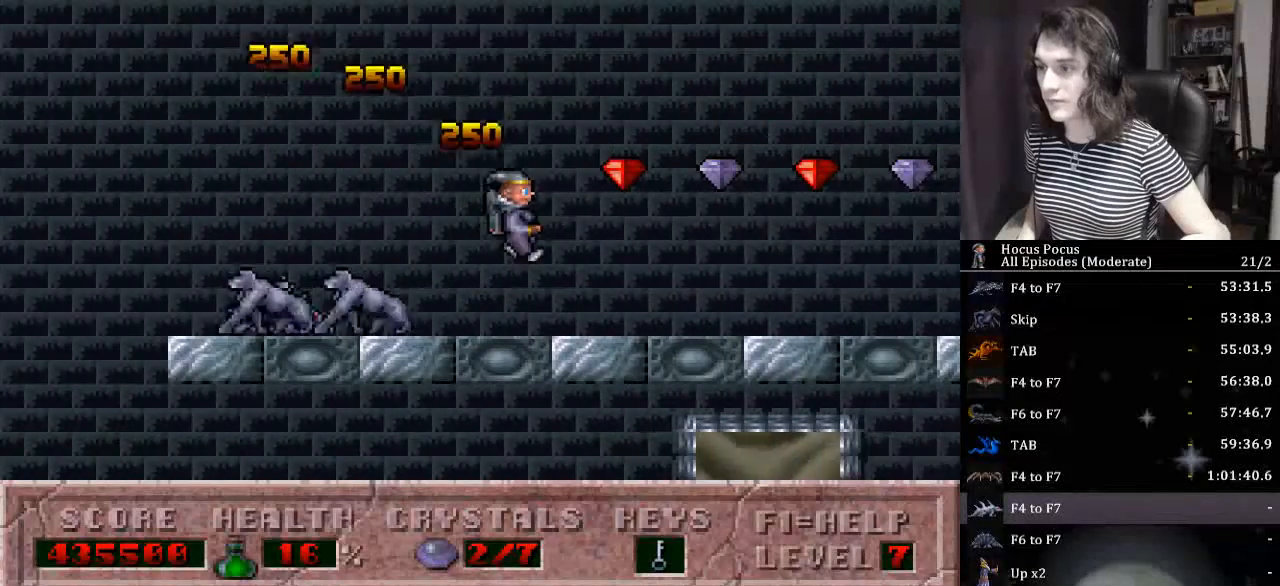
{"keys": ["right"], "events": []}
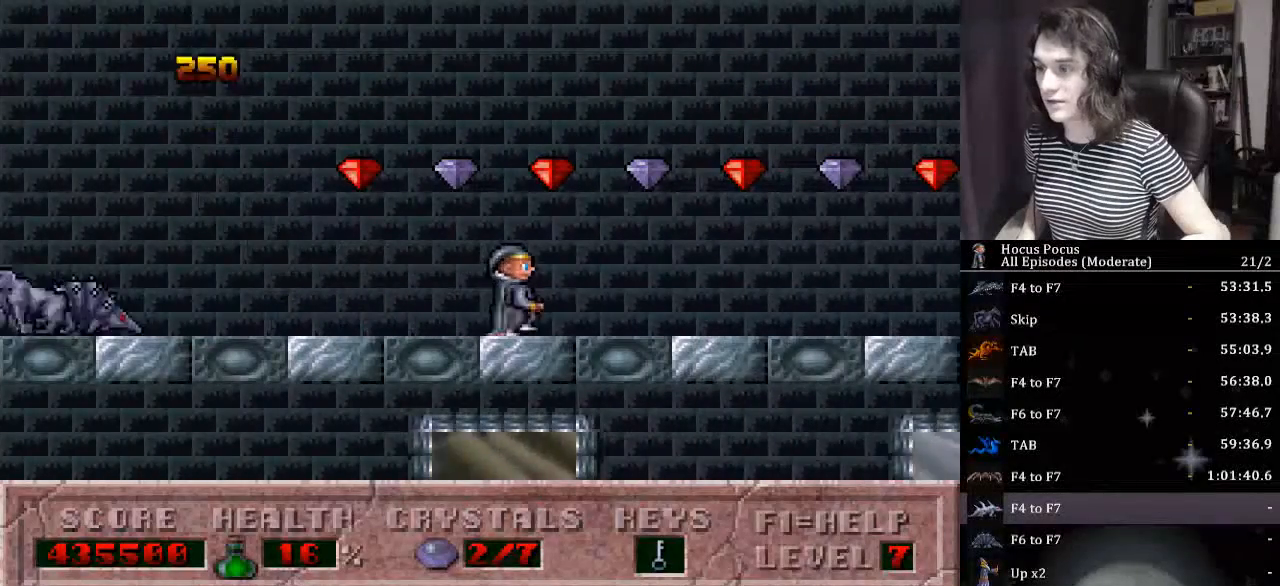
{"keys": ["right"], "events": []}
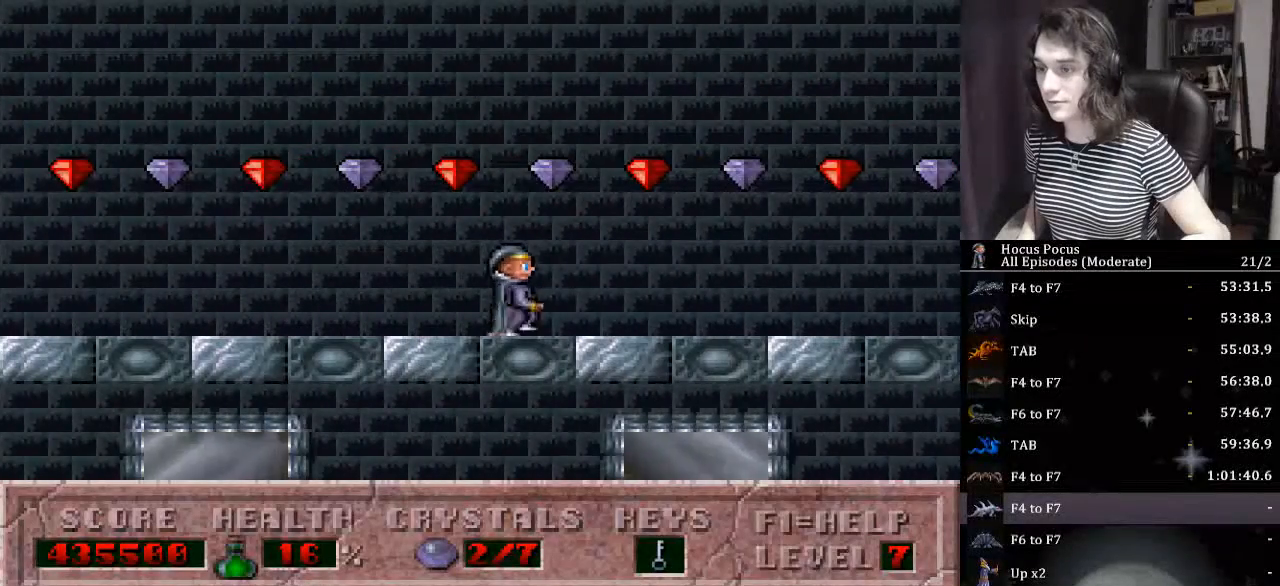
{"keys": ["right"], "events": []}
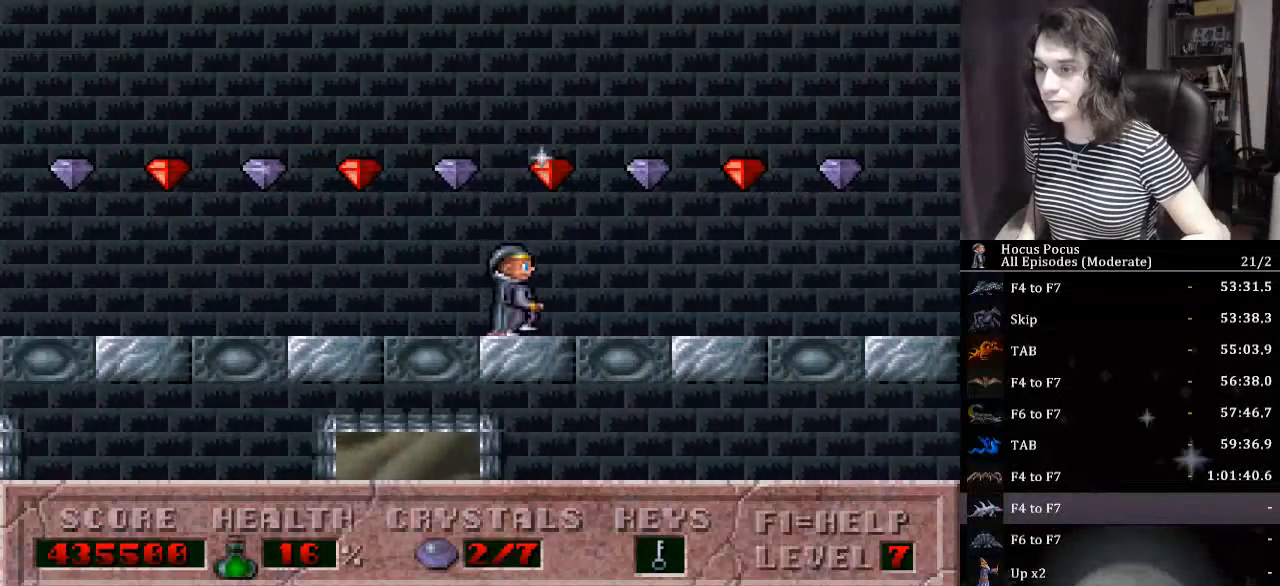
{"keys": ["right"], "events": []}
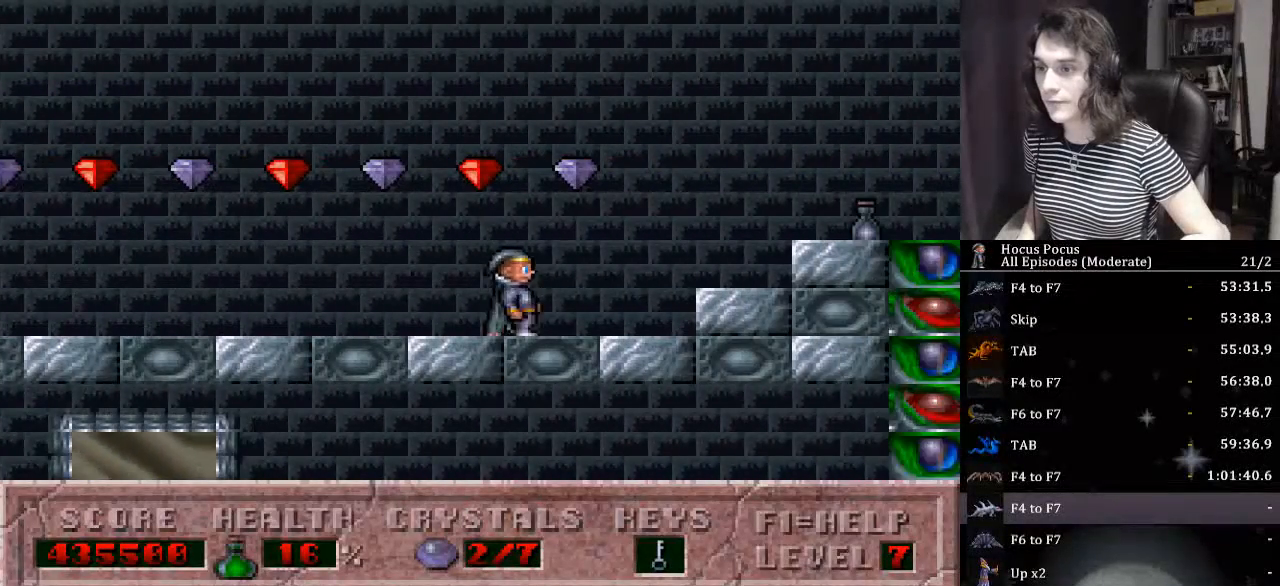
{"keys": ["right"], "events": []}
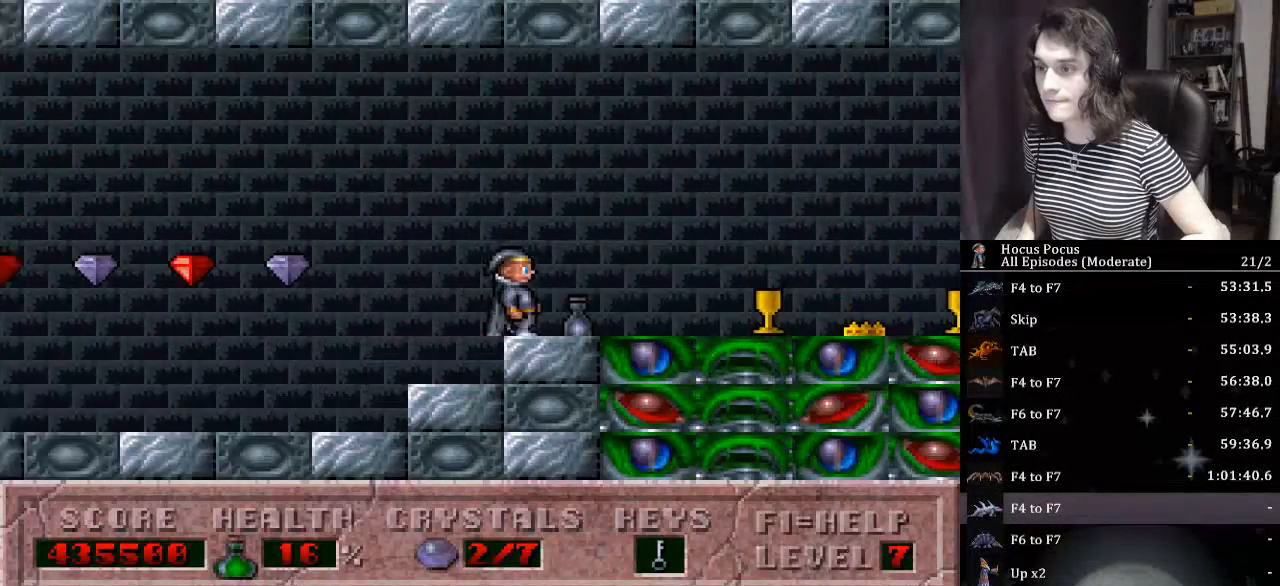
{"keys": ["right"], "events": []}
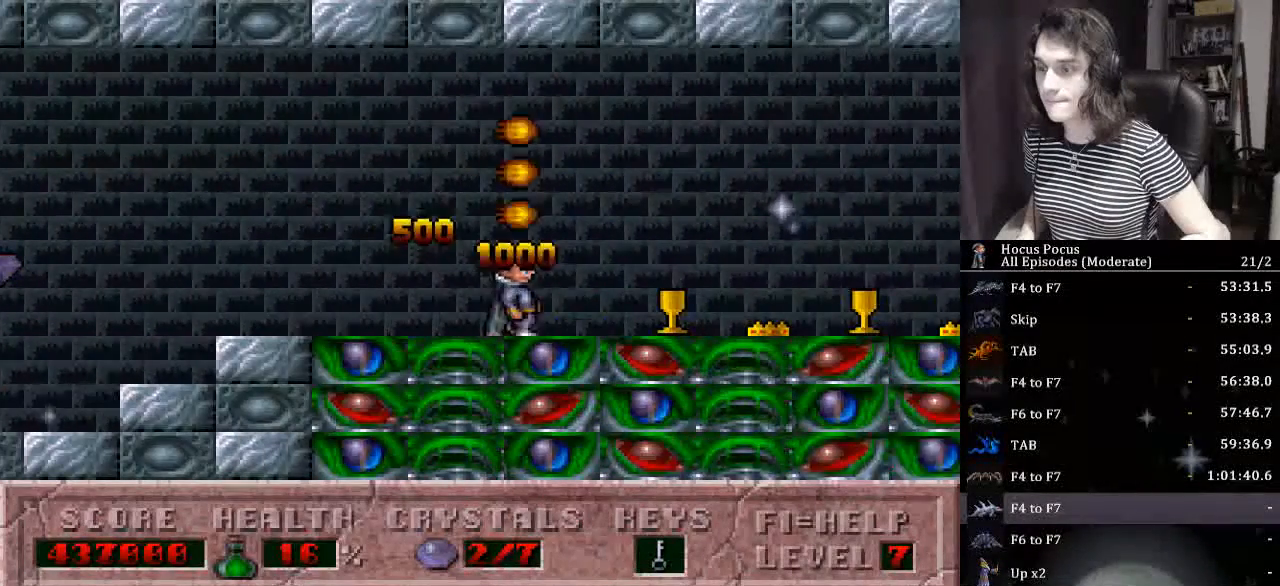
{"keys": ["right"], "events": []}
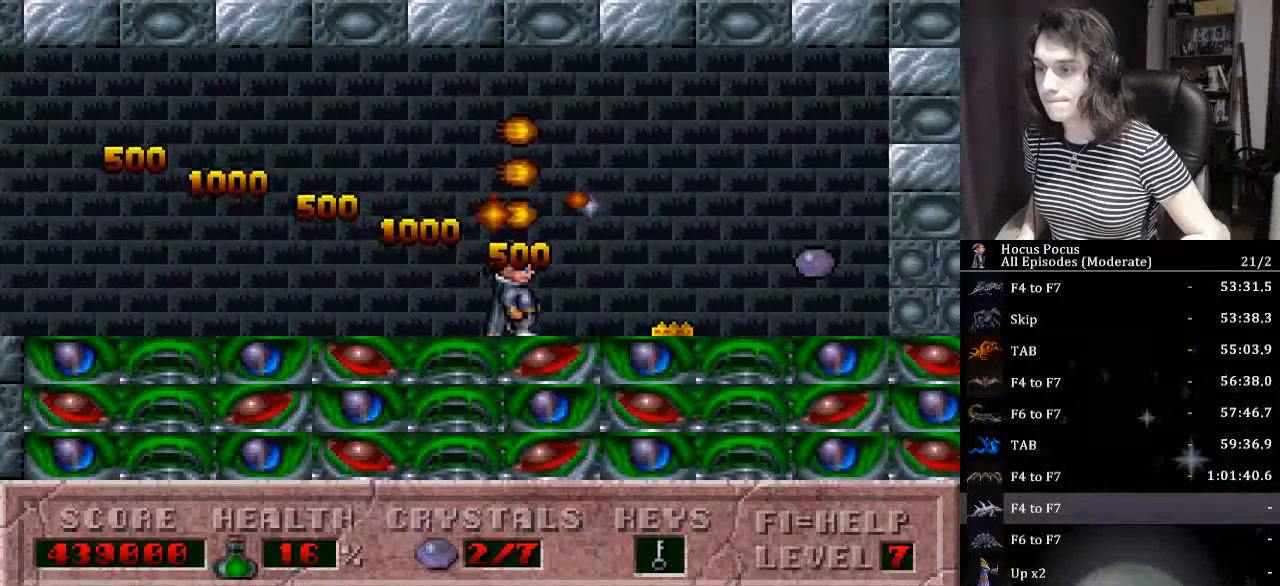
{"keys": ["right"], "events": []}
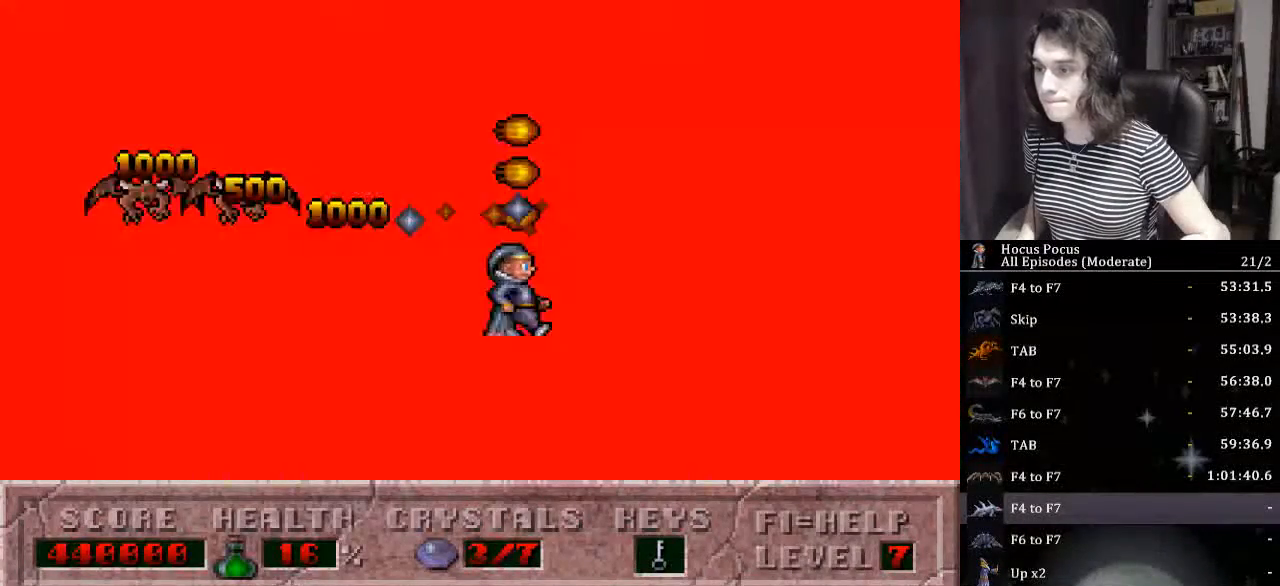
{"keys": ["left"], "events": [[100, "left", "down"], [167, "right", "up"], [234, "alt_l", "down"], [300, "alt_l", "up"]]}
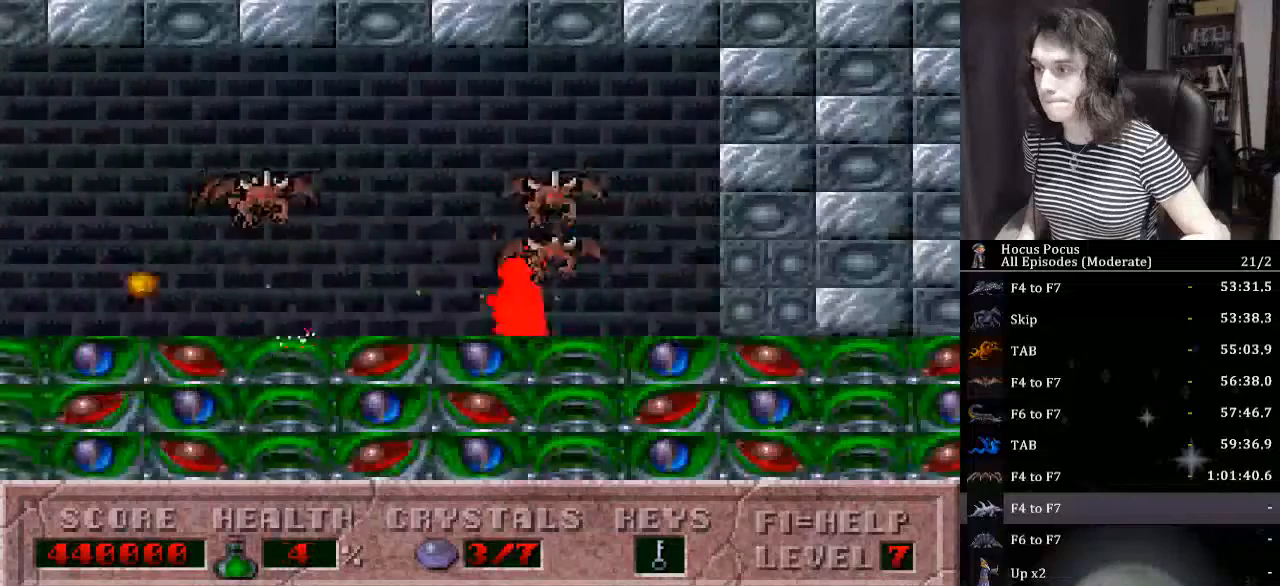
{"keys": ["left"], "events": []}